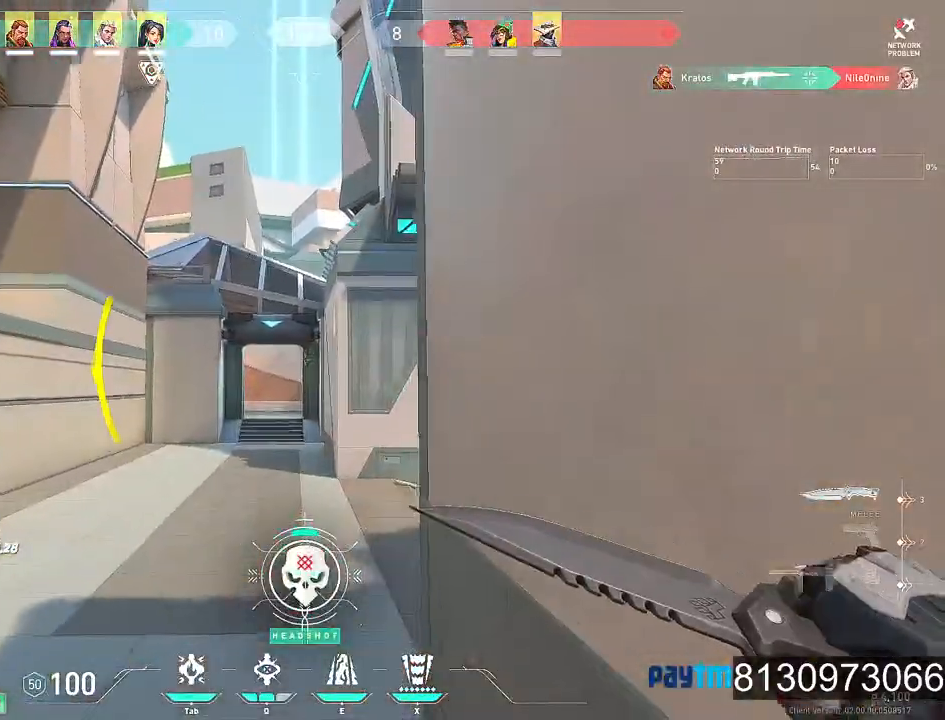
Gameplay with keyboard and mouse; each line is a JSON object with the keys and mouse buttons held at the frame after it. "events" lists presses ("down") and releases ("up") of "1", "2", "3", "4", "5", "a", "alt", "c", "caps_lock", "ctrl", "d", "e", "f", "g", "q", "r", "s", "shift", "space", "t", "tab", "v", "w", "x", "z", "mouse_left", "mouse_wheel" and "mouse_right" between this image and that frame as [ms after this image, input, new state], when the widget could be followed in between. "mouse_left", "mouse_wheel", "mouse_right" = the "left", "wheel", "right" buttons of the "mouse" list. No other keys are recorded. "wheel" means that the mouse wheel is clicked or scrolled. "mouse_move" is the direction in which the mouse moves at that frame (one of eight, or "still"), when it could be read.
{"keys": ["a", "w"], "mouse": [], "mouse_move": "still", "events": [[134, "a", "down"]]}
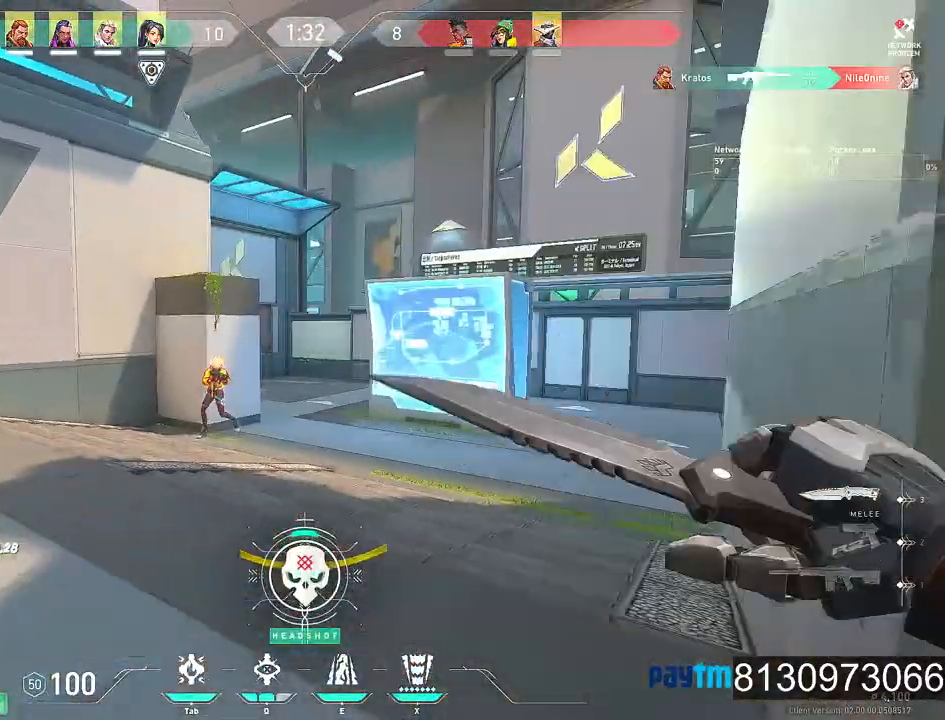
{"keys": ["a", "w"], "mouse": [], "mouse_move": "still", "events": [[200, "mouse_wheel", "down"], [334, "mouse_wheel", "up"]]}
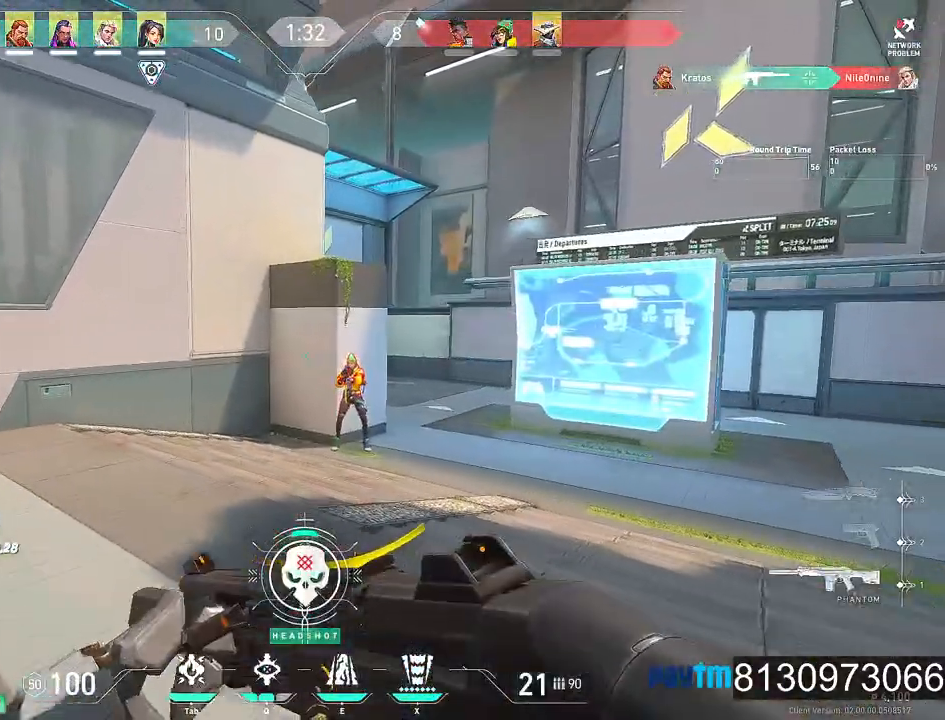
{"keys": ["a"], "mouse": [], "mouse_move": "still", "events": [[167, "w", "up"]]}
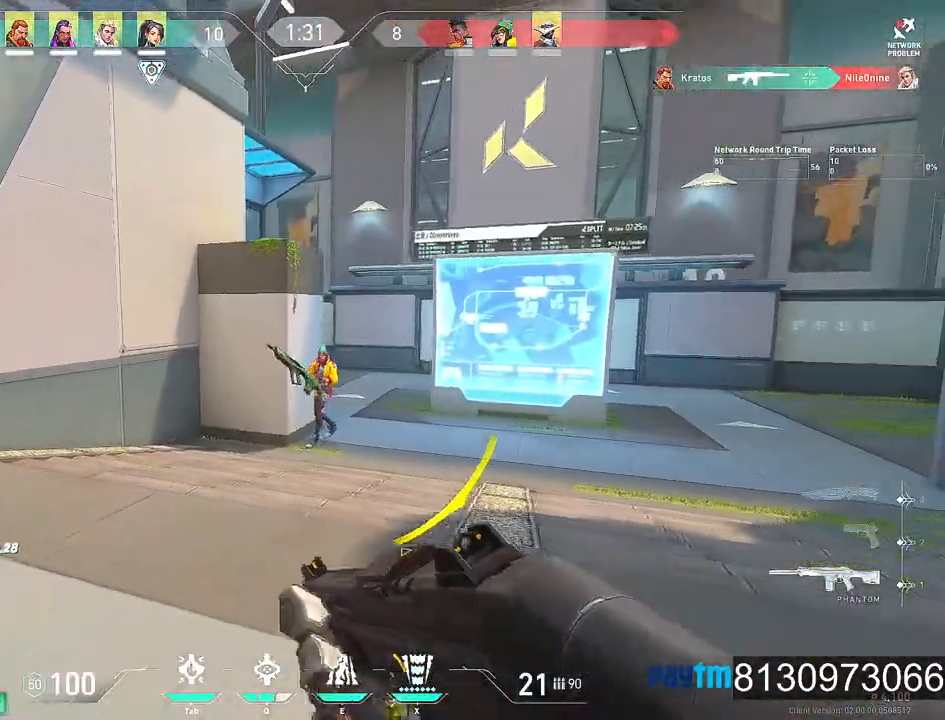
{"keys": ["c"], "mouse": ["left"], "mouse_move": "still", "events": [[34, "mouse_left", "down"], [217, "a", "up"], [267, "c", "down"]]}
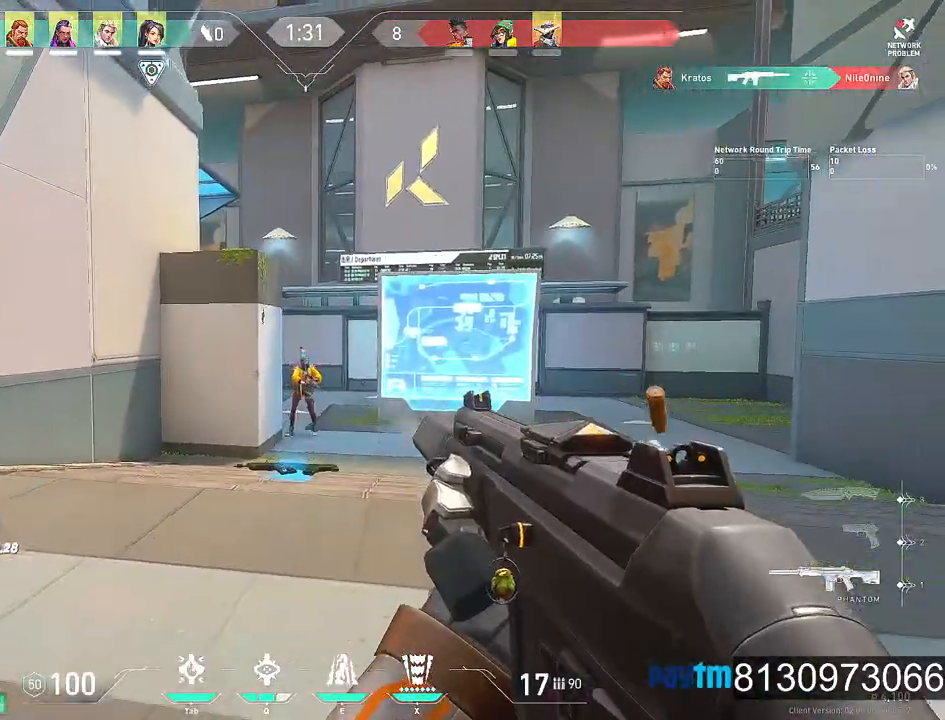
{"keys": ["c"], "mouse": ["left"], "mouse_move": "still", "events": []}
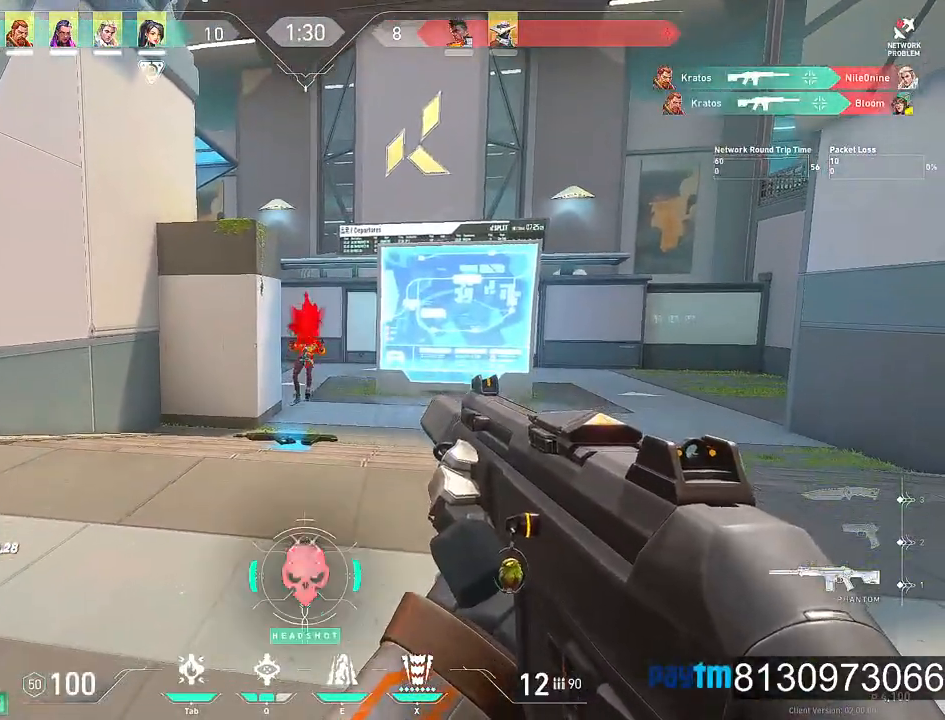
{"keys": ["a", "w"], "mouse": [], "mouse_move": "left", "events": [[217, "c", "up"], [217, "mouse_left", "up"], [250, "a", "down"], [400, "w", "down"]]}
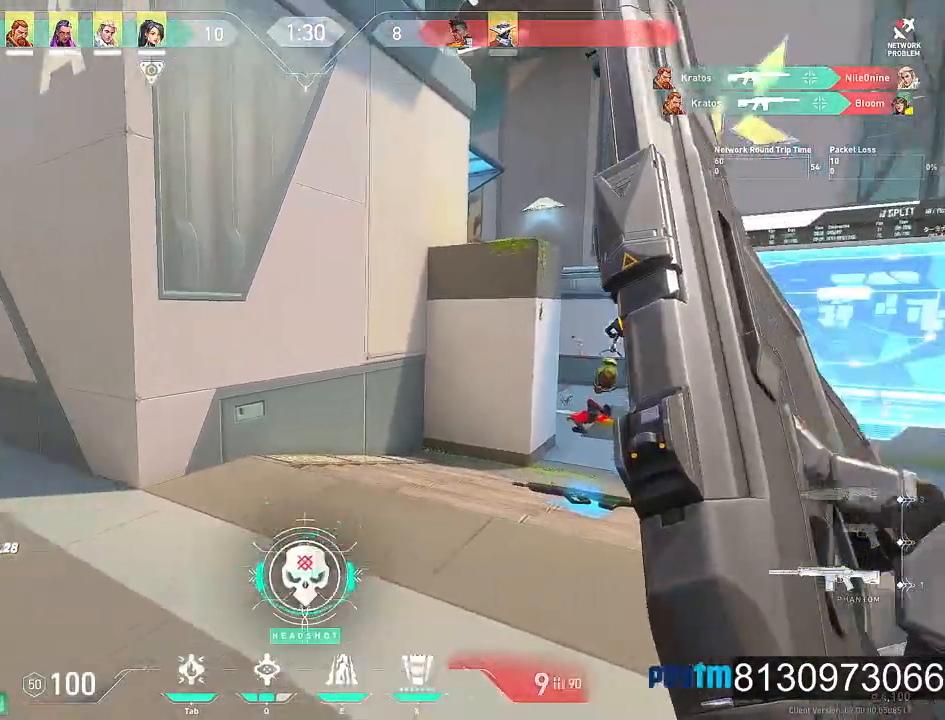
{"keys": ["w"], "mouse": [], "mouse_move": "left", "events": [[467, "a", "up"]]}
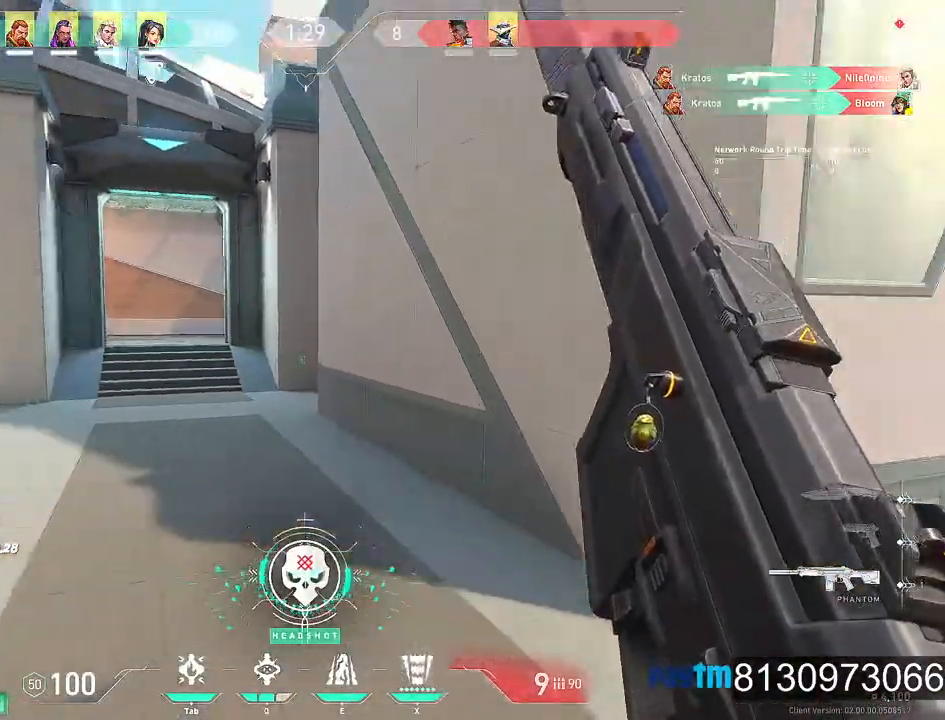
{"keys": ["d", "w"], "mouse": [], "mouse_move": "left", "events": [[284, "d", "down"]]}
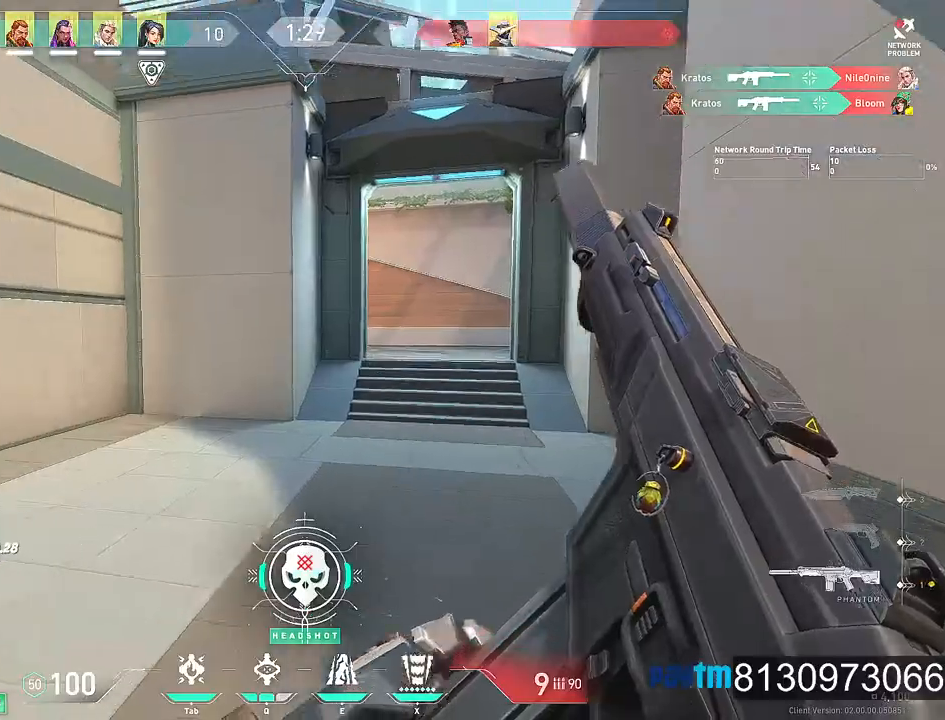
{"keys": ["d", "w"], "mouse": [], "mouse_move": "left", "events": []}
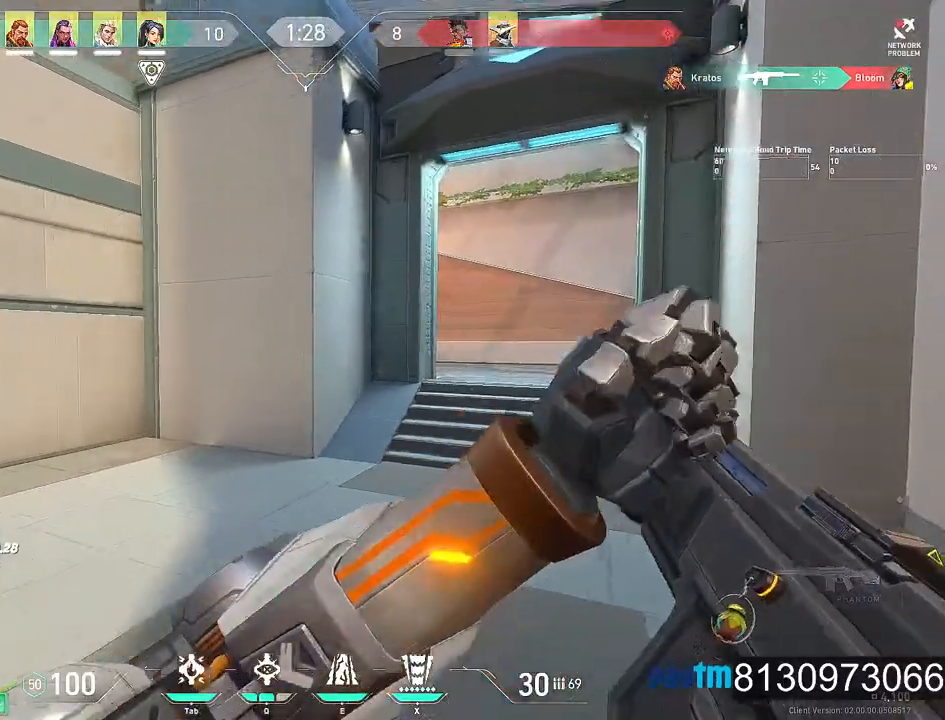
{"keys": ["d", "w"], "mouse": [], "mouse_move": "up", "events": [[184, "d", "up"], [467, "d", "down"]]}
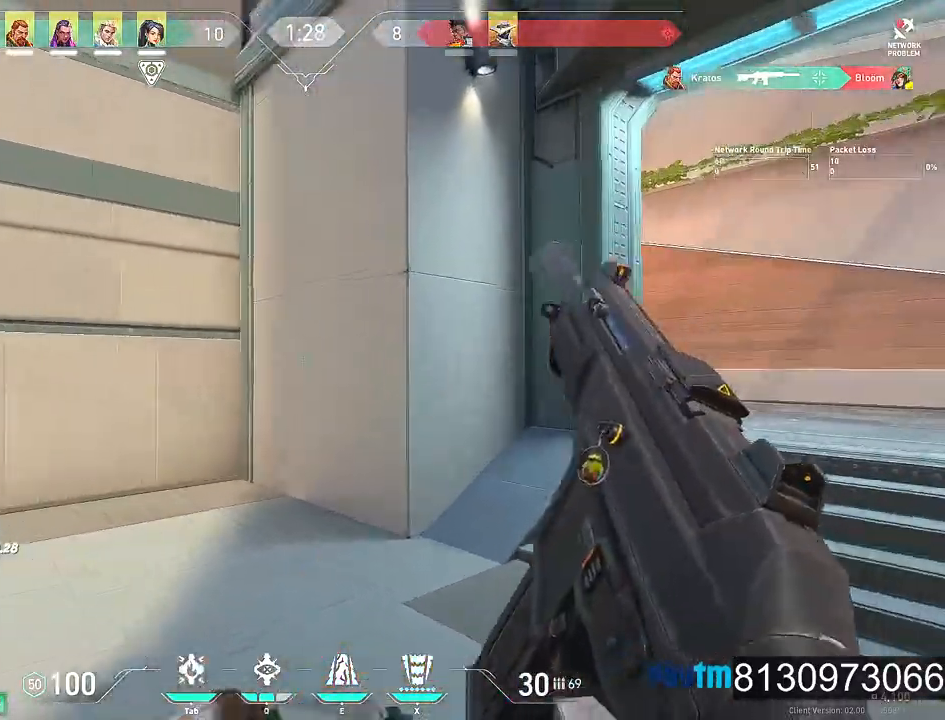
{"keys": ["d"], "mouse": [], "mouse_move": "up", "events": [[284, "w", "up"]]}
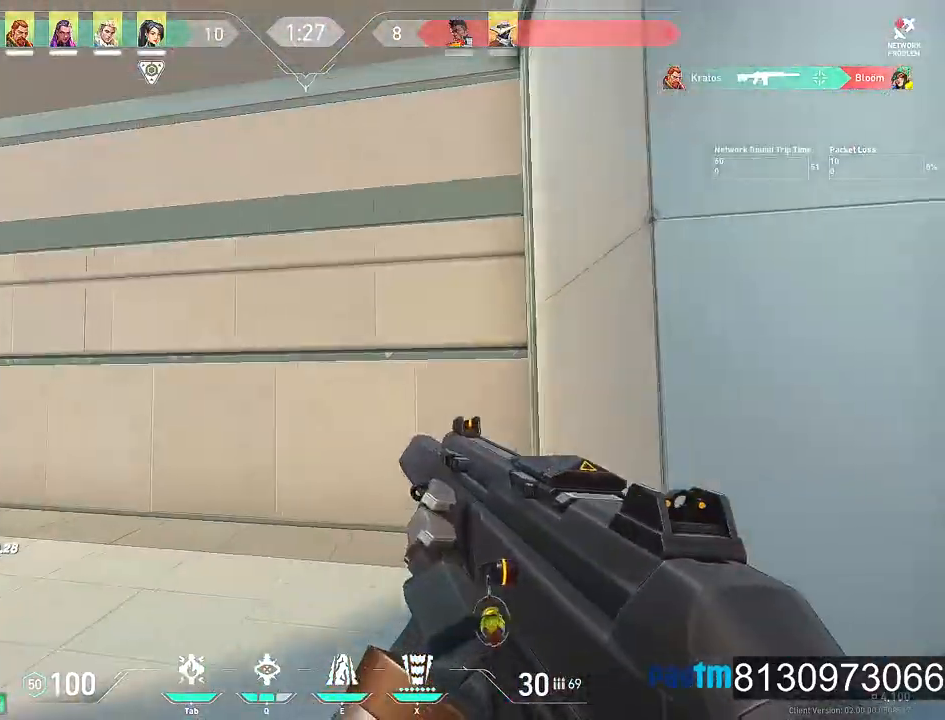
{"keys": [], "mouse": [], "mouse_move": "still", "events": [[300, "d", "up"]]}
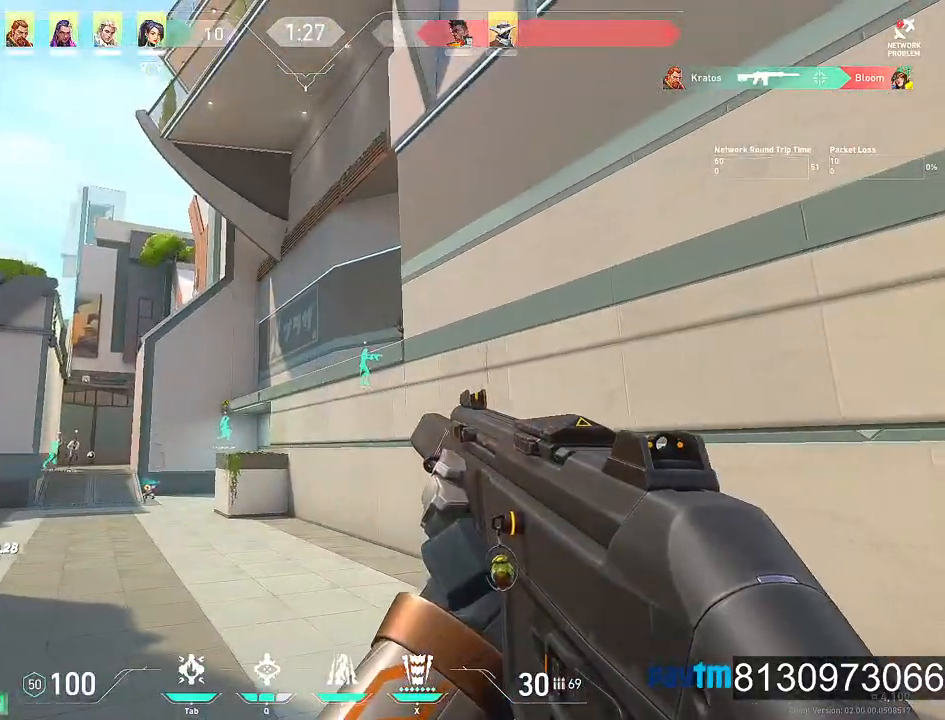
{"keys": ["d"], "mouse": [], "mouse_move": "right", "events": [[184, "s", "down"], [234, "d", "down"], [317, "s", "up"]]}
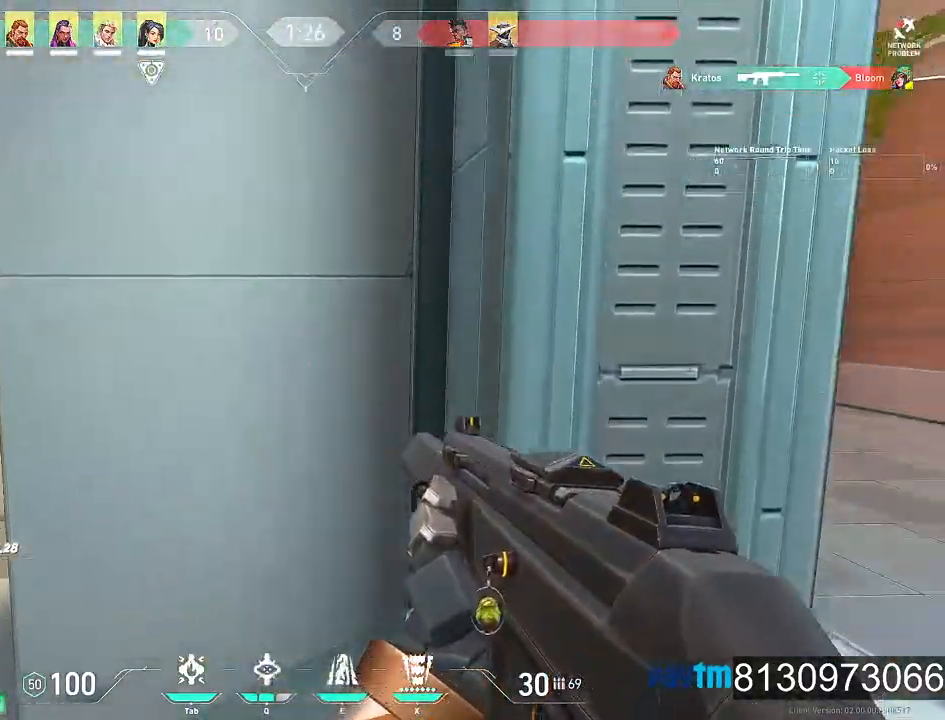
{"keys": ["w"], "mouse": [], "mouse_move": "left", "events": [[50, "w", "down"], [467, "d", "up"]]}
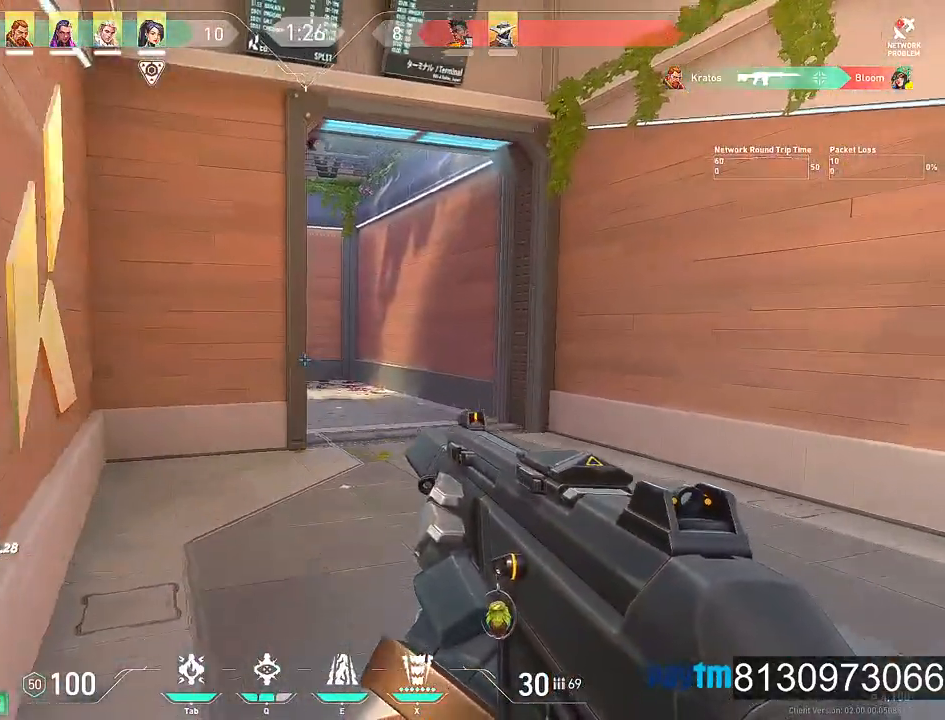
{"keys": ["w"], "mouse": [], "events": [[217, "d", "down"], [484, "d", "up"]]}
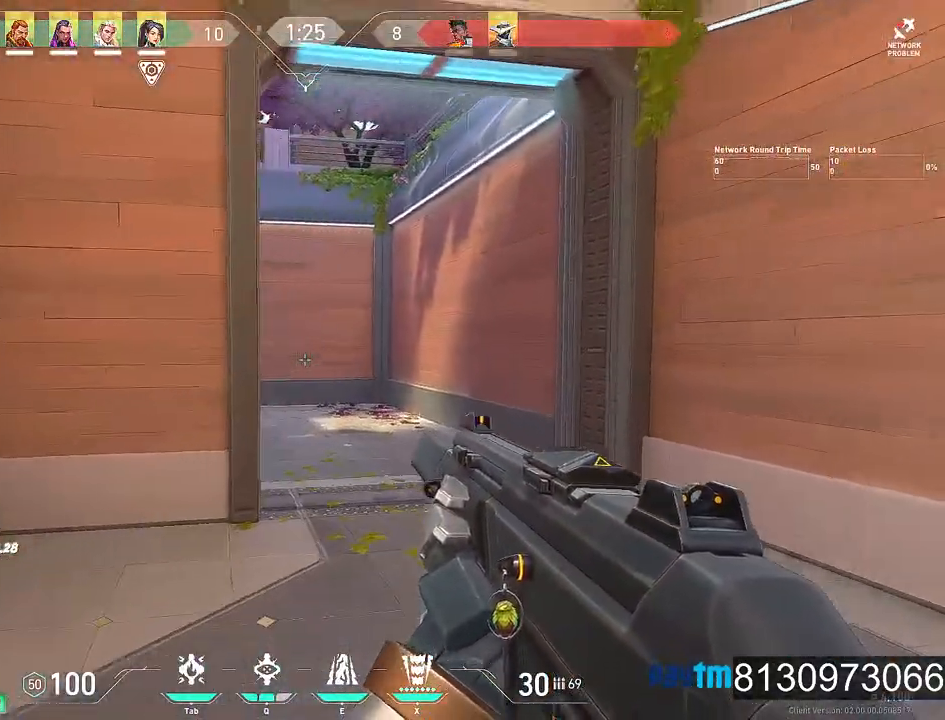
{"keys": ["d", "w"], "mouse": [], "mouse_move": "still", "events": [[267, "d", "down"]]}
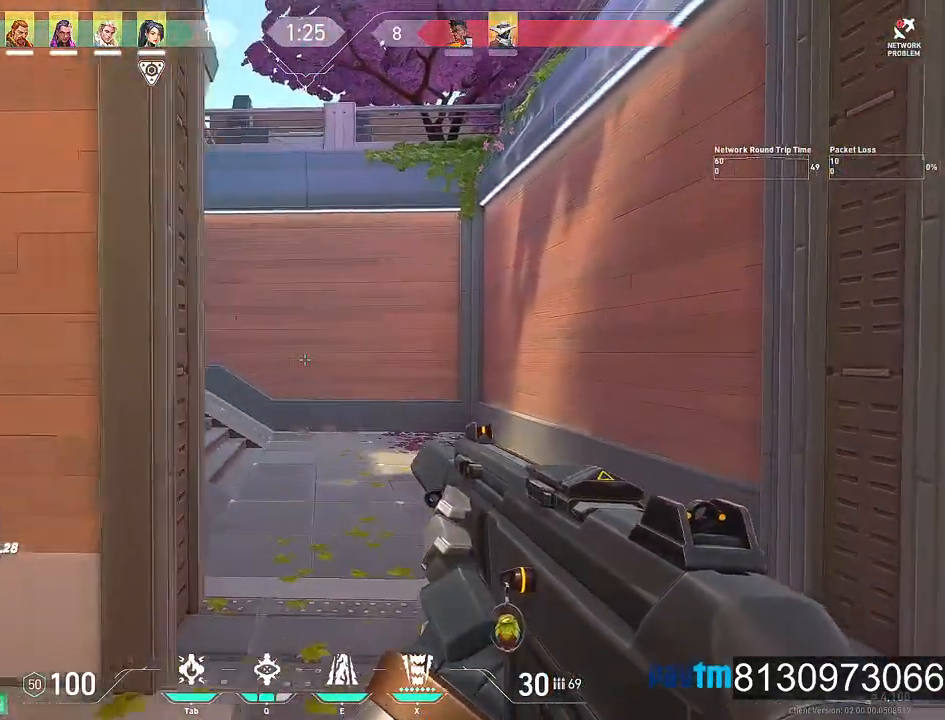
{"keys": ["w"], "mouse": [], "mouse_move": "left", "events": [[100, "d", "up"]]}
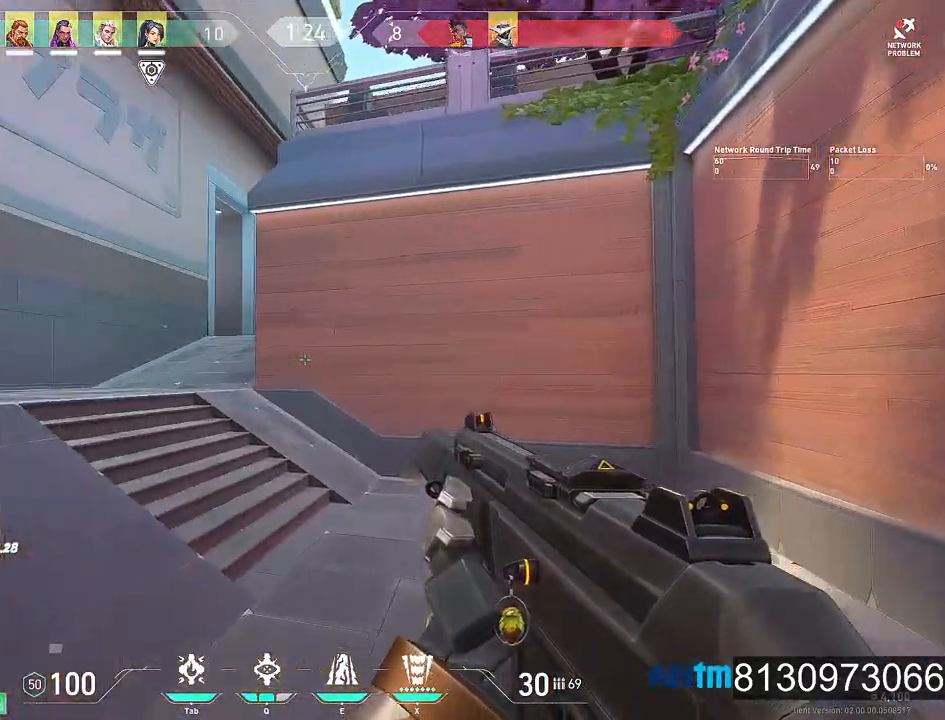
{"keys": ["a", "w"], "mouse": [], "mouse_move": "right", "events": [[350, "a", "down"]]}
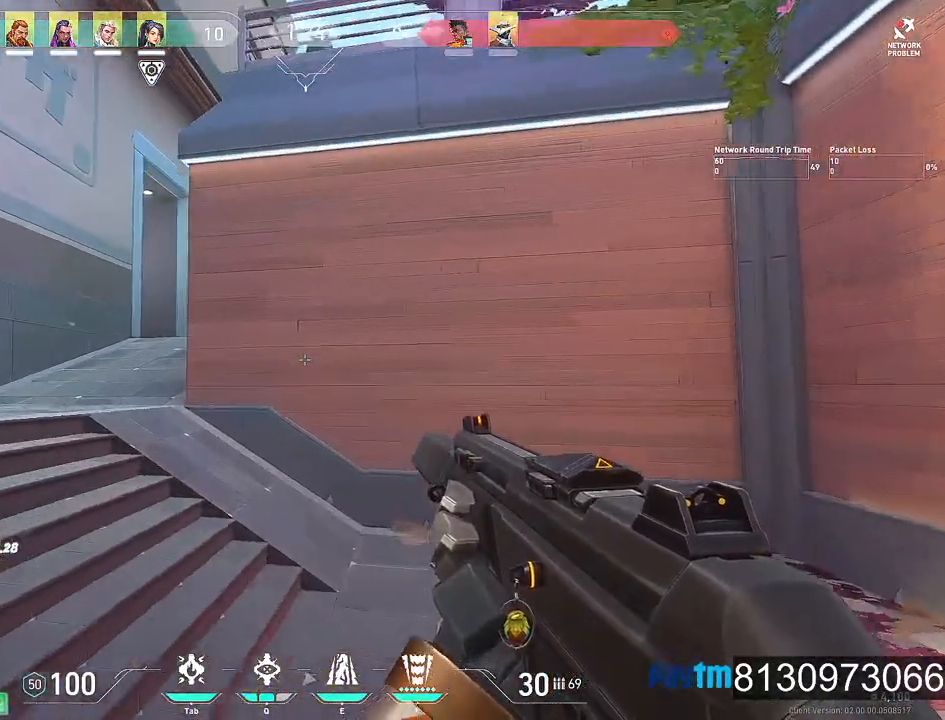
{"keys": ["a", "w"], "mouse": [], "mouse_move": "still", "events": []}
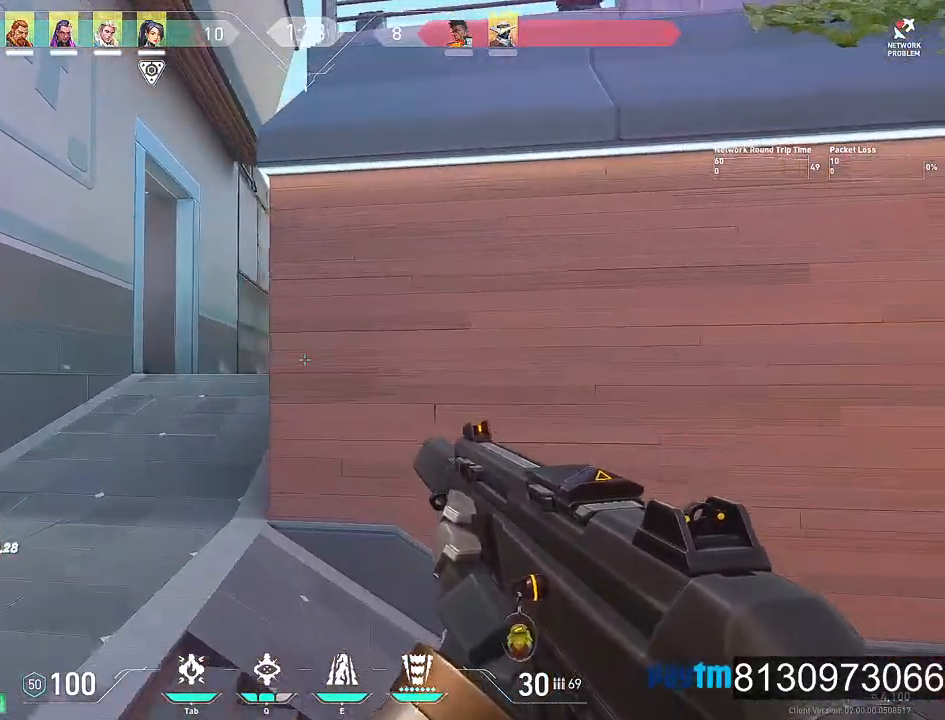
{"keys": ["w"], "mouse": [], "mouse_move": "still", "events": [[434, "a", "up"]]}
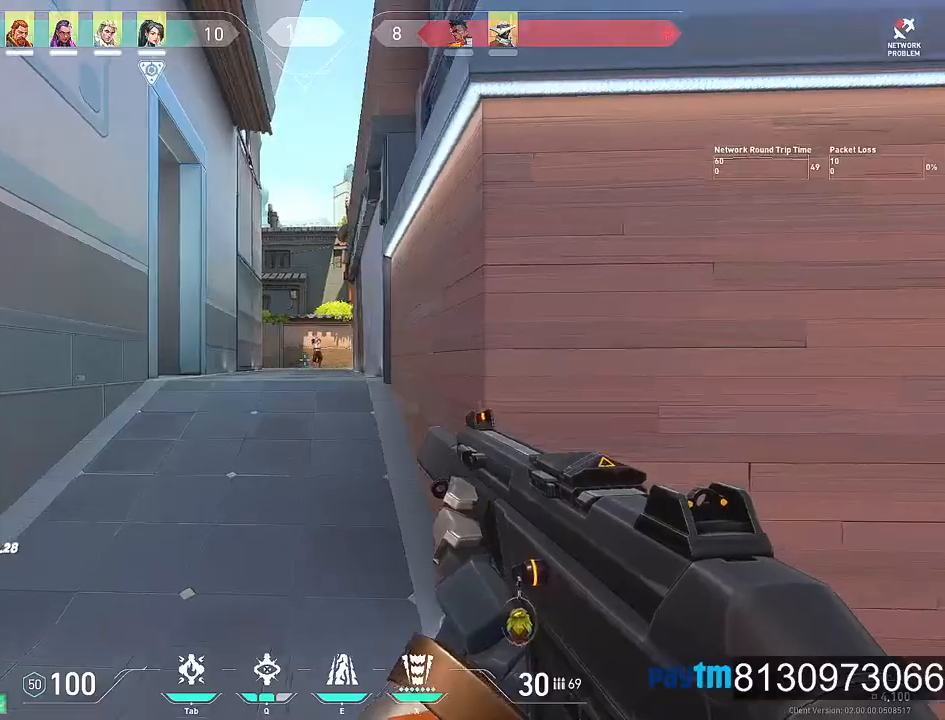
{"keys": ["c"], "mouse": ["left"], "mouse_move": "still", "events": [[67, "mouse_left", "down"], [117, "w", "up"], [167, "c", "down"]]}
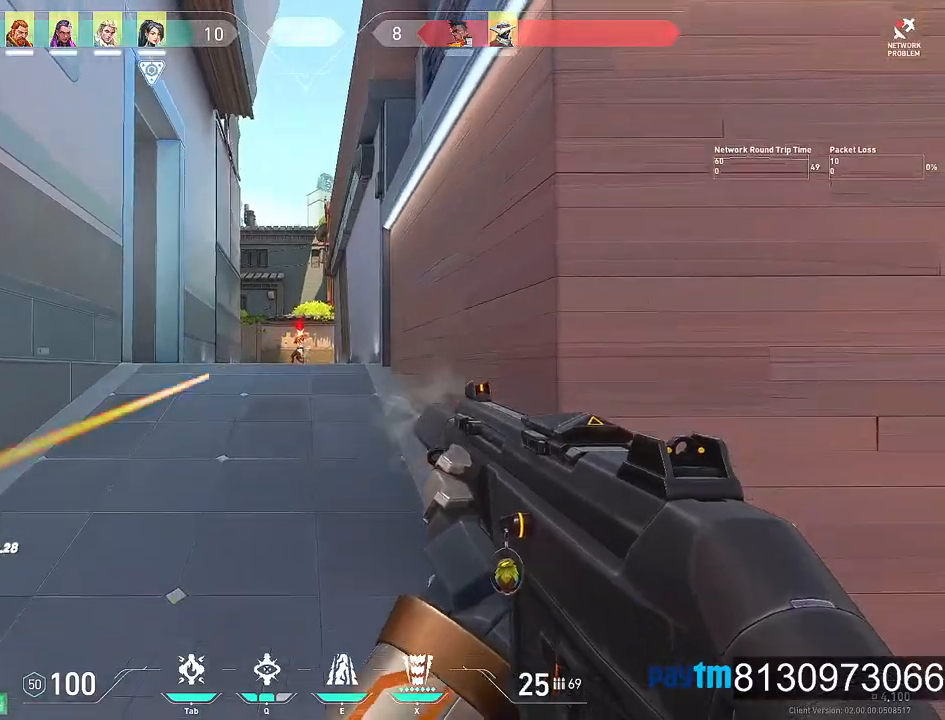
{"keys": ["c"], "mouse": ["left"], "mouse_move": "still", "events": []}
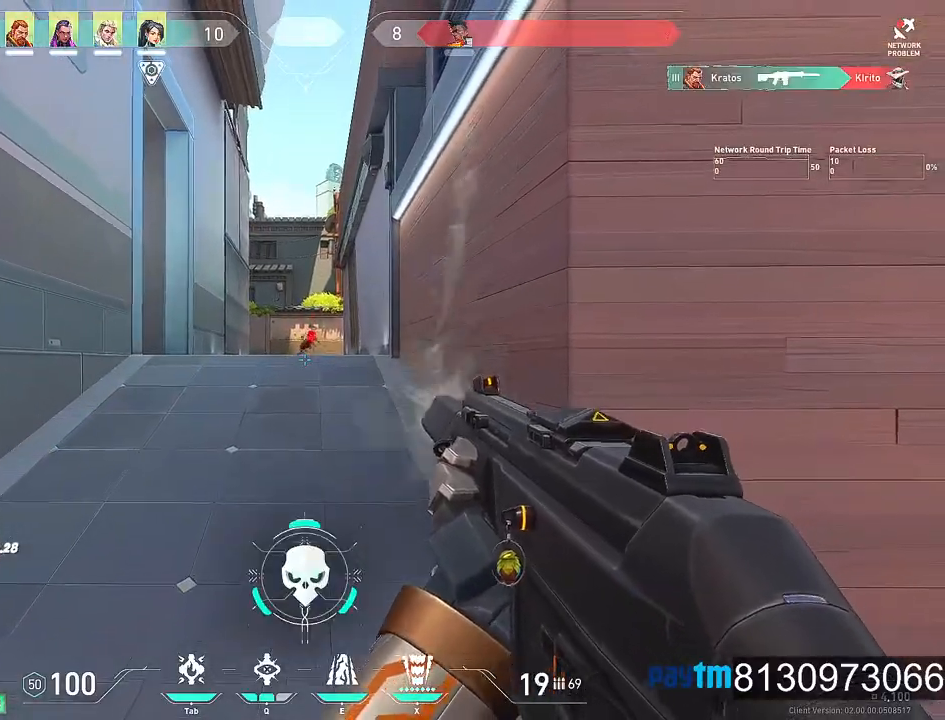
{"keys": ["w"], "mouse": [], "events": [[234, "c", "up"], [234, "mouse_left", "up"], [234, "w", "down"]]}
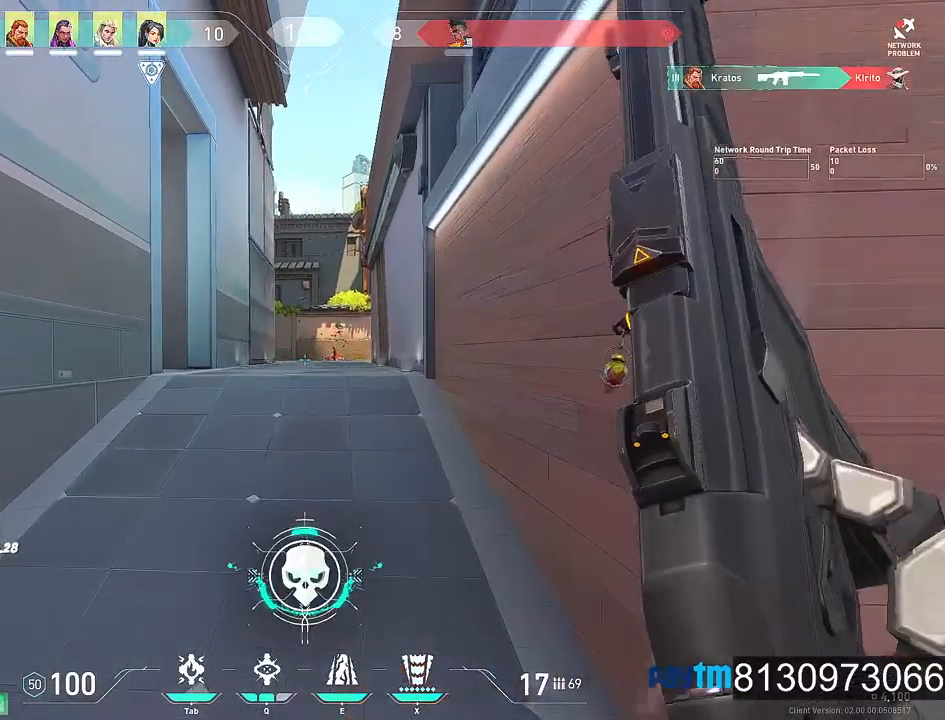
{"keys": ["d", "w"], "mouse": [], "mouse_move": "still", "events": [[450, "d", "down"]]}
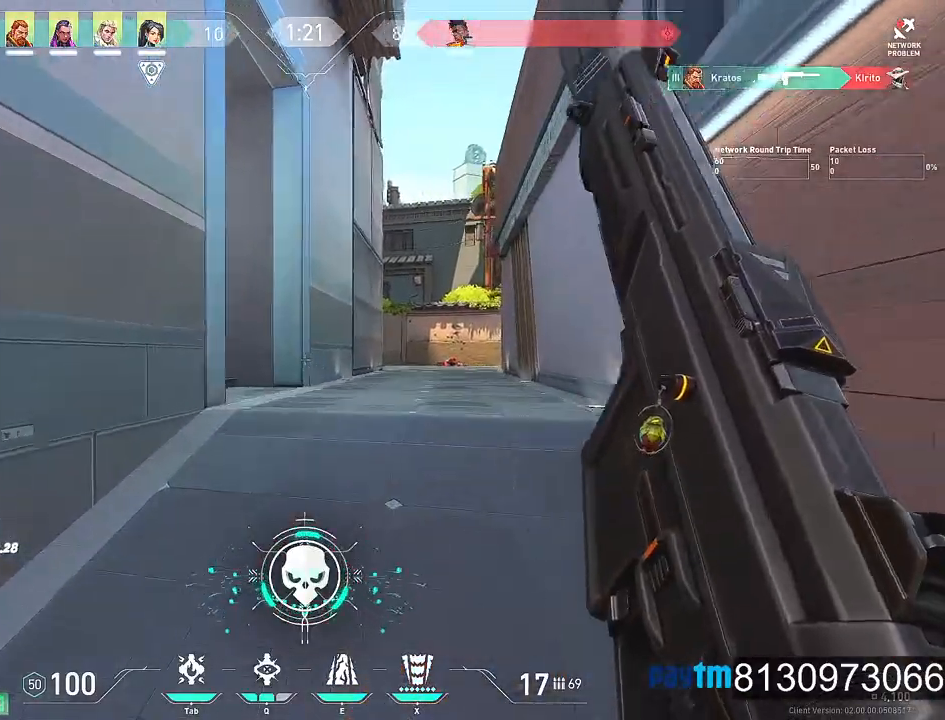
{"keys": ["d", "w"], "mouse": [], "mouse_move": "left", "events": []}
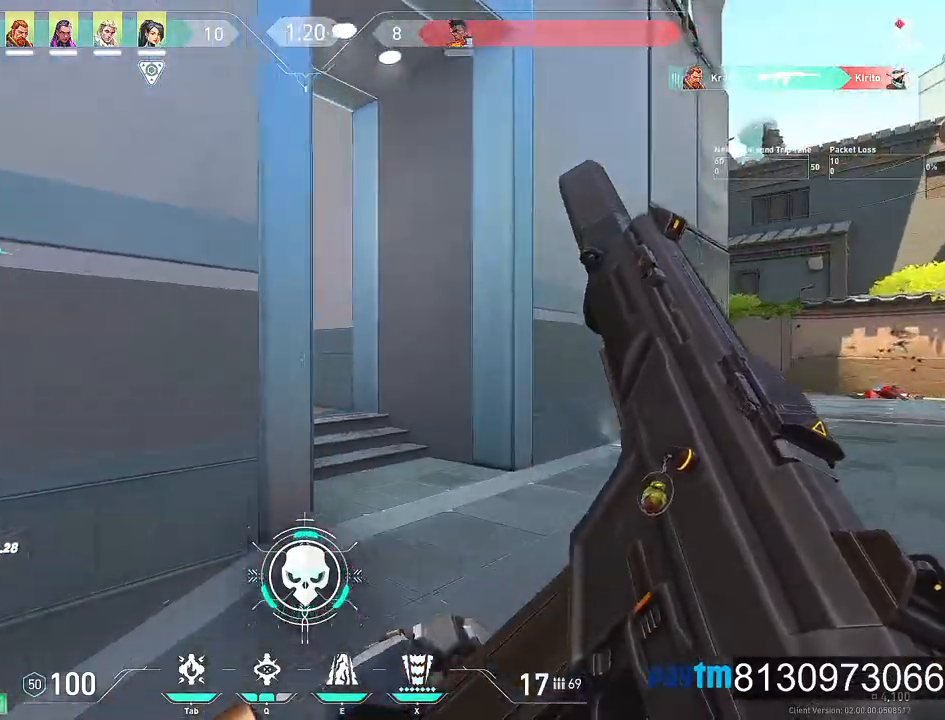
{"keys": ["d", "w"], "mouse": [], "mouse_move": "still", "events": []}
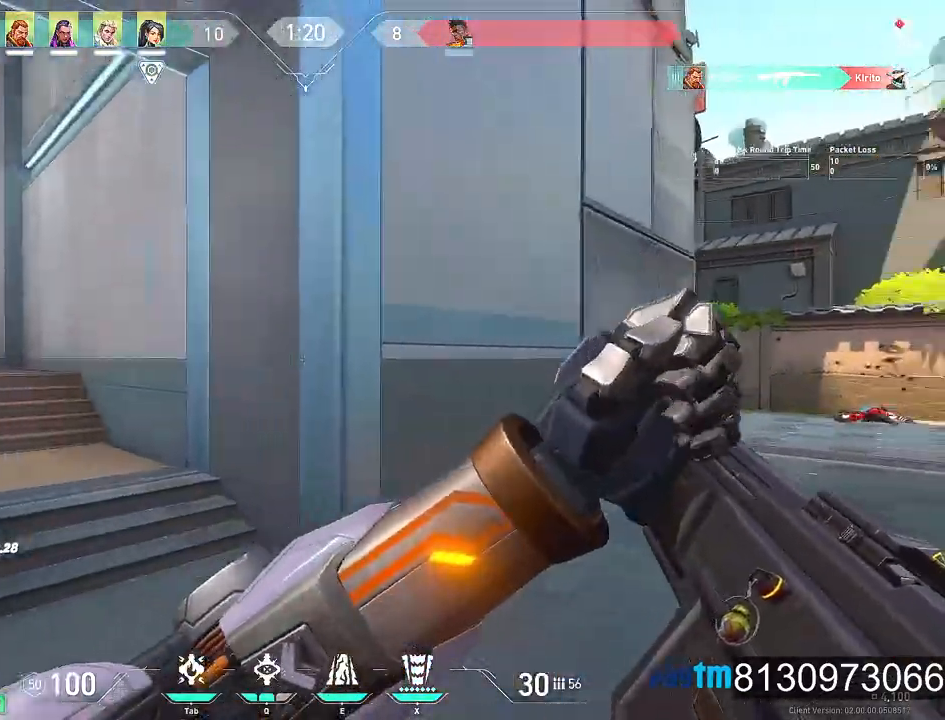
{"keys": ["w"], "mouse": [], "mouse_move": "still", "events": [[350, "d", "up"]]}
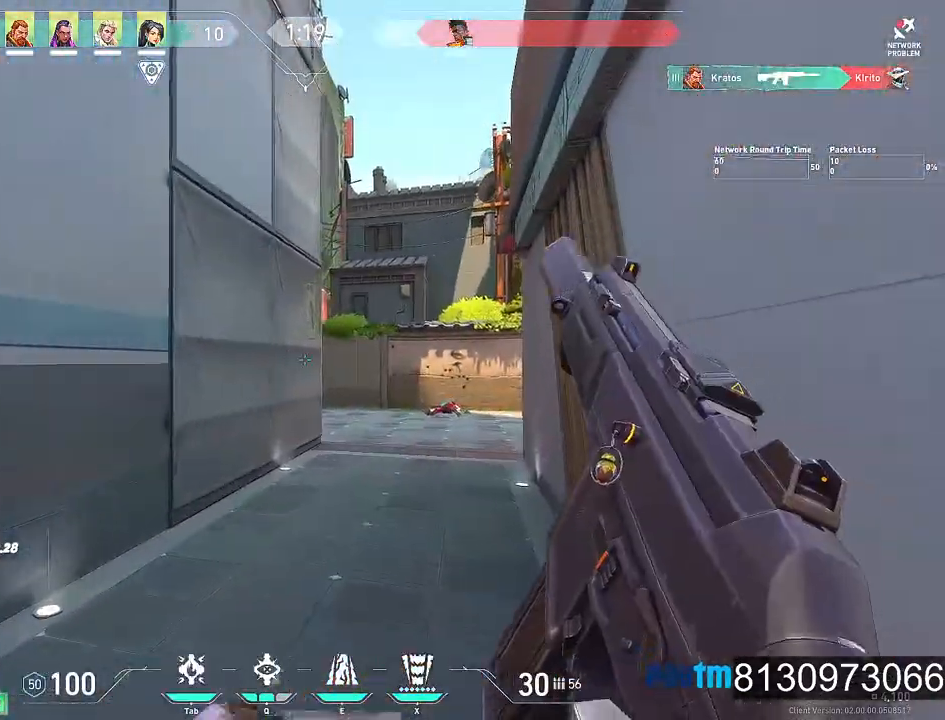
{"keys": ["w"], "mouse": [], "mouse_move": "right", "events": []}
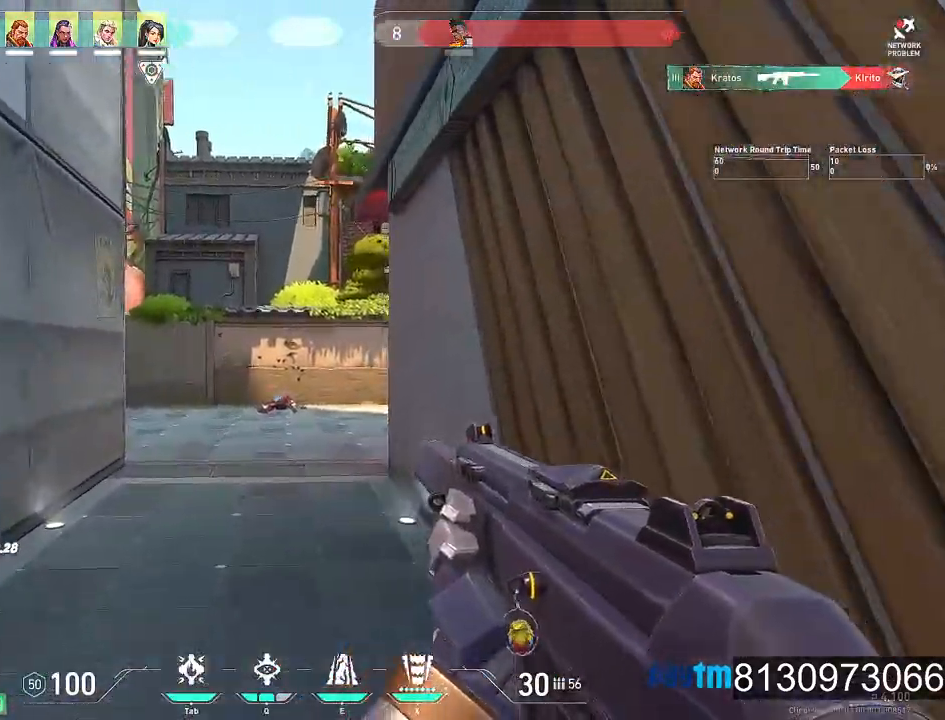
{"keys": ["a", "w"], "mouse": [], "mouse_move": "right", "events": [[334, "a", "down"]]}